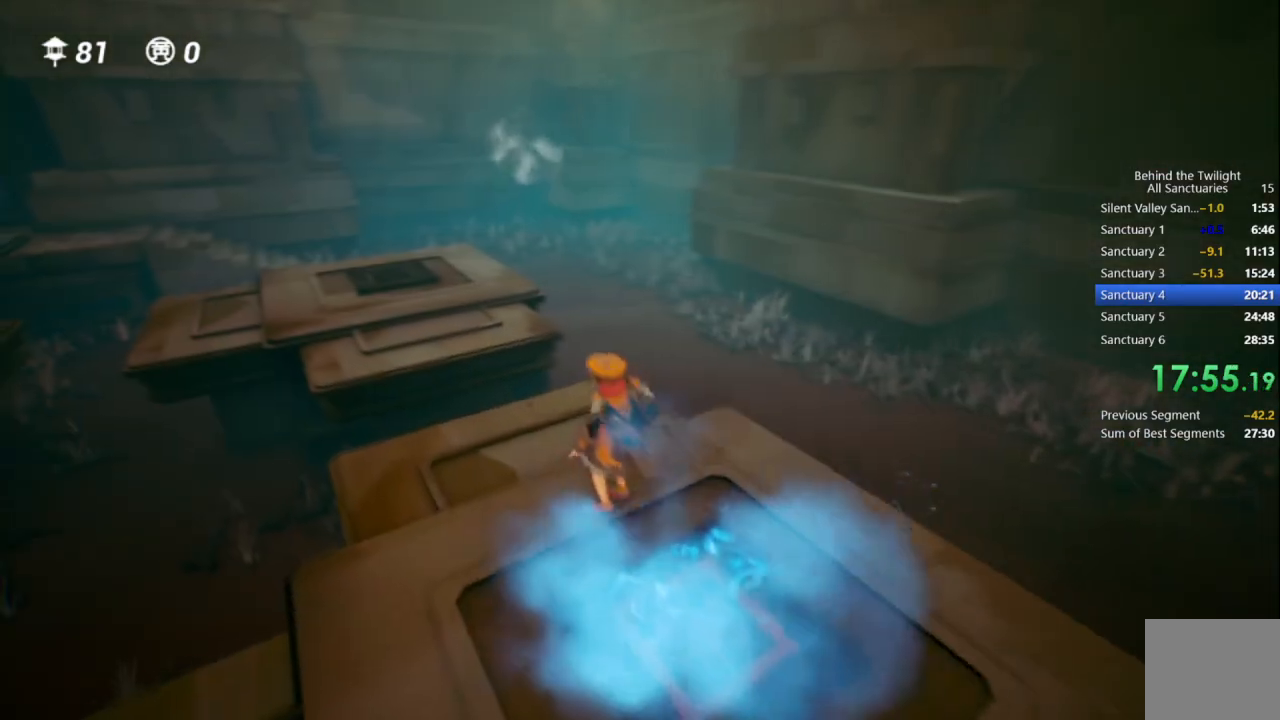
Gameplay with a controller (PlayStation layout); each line is a JSON object with the inputs held at the frame after it. "events" lists button and stick changes between this image and that frame as [ms after this image, input, new state], when the widget could be followed in between.
{"buttons": ["R1"], "left_stick": "up-left", "right_stick": "center", "events": [[433, "R1", "down"], [450, "CROSS", "up"]]}
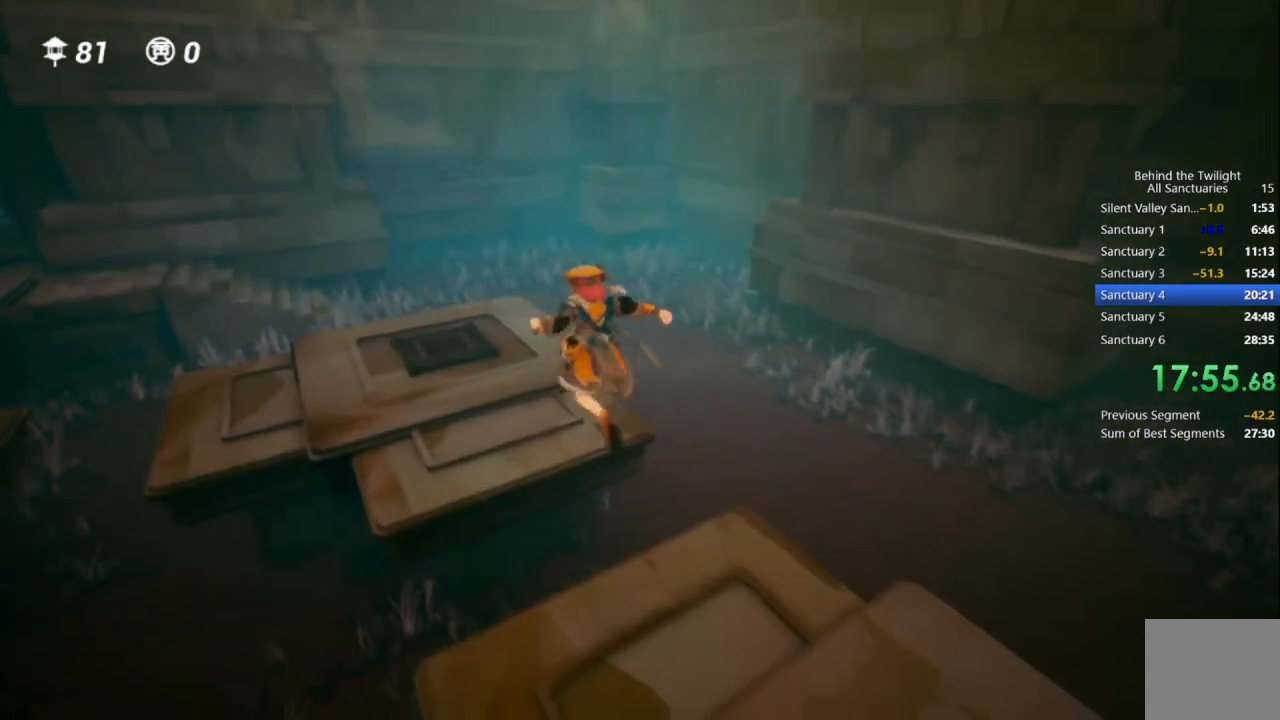
{"buttons": [], "left_stick": "up", "right_stick": "center", "events": [[83, "R1", "up"], [133, "left_stick", "up"], [133, "right_stick", "left"], [383, "right_stick", "center"]]}
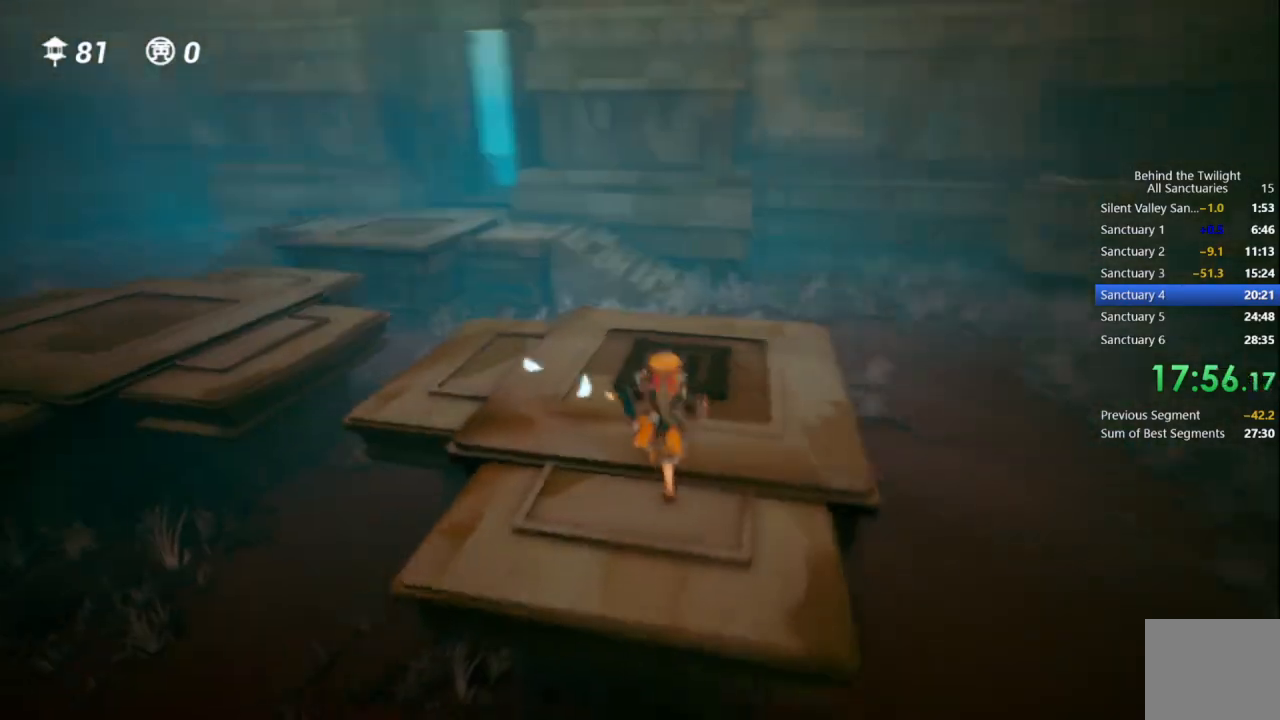
{"buttons": [], "left_stick": "up-left", "right_stick": "left", "events": [[17, "right_stick", "left"], [333, "left_stick", "up-left"]]}
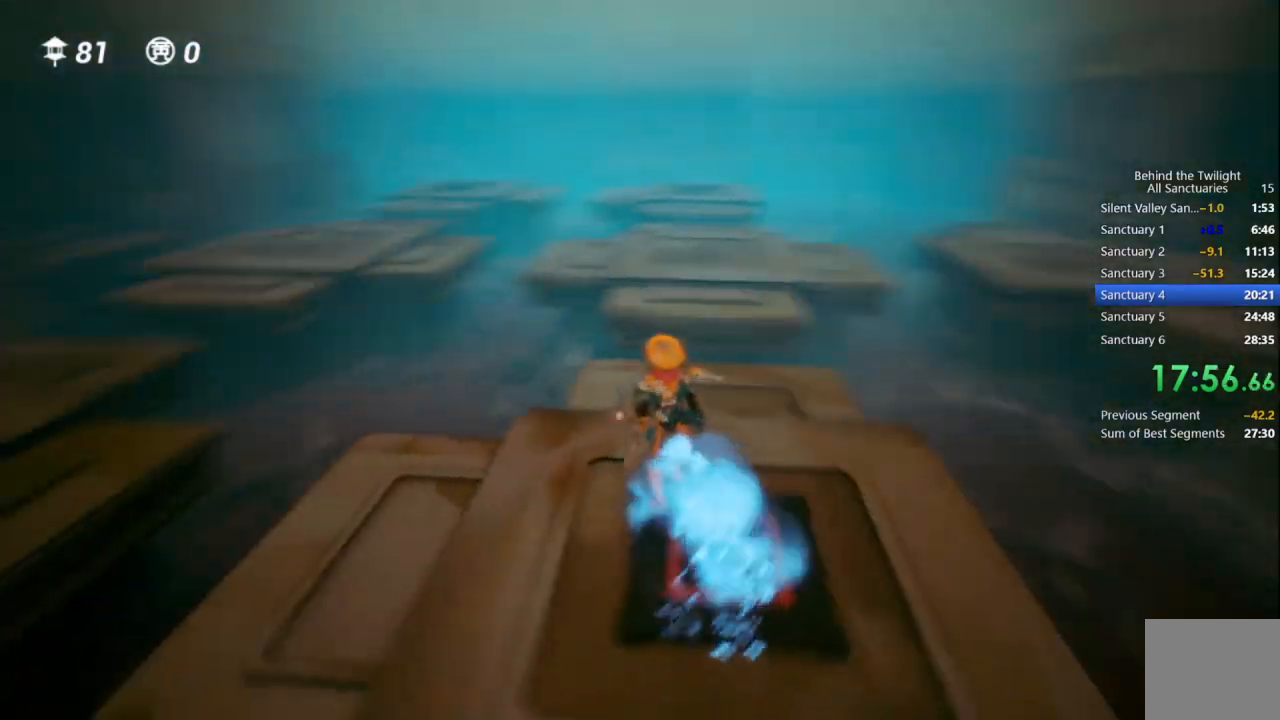
{"buttons": ["CROSS"], "left_stick": "up-left", "right_stick": "center", "events": [[100, "right_stick", "center"], [283, "CROSS", "down"]]}
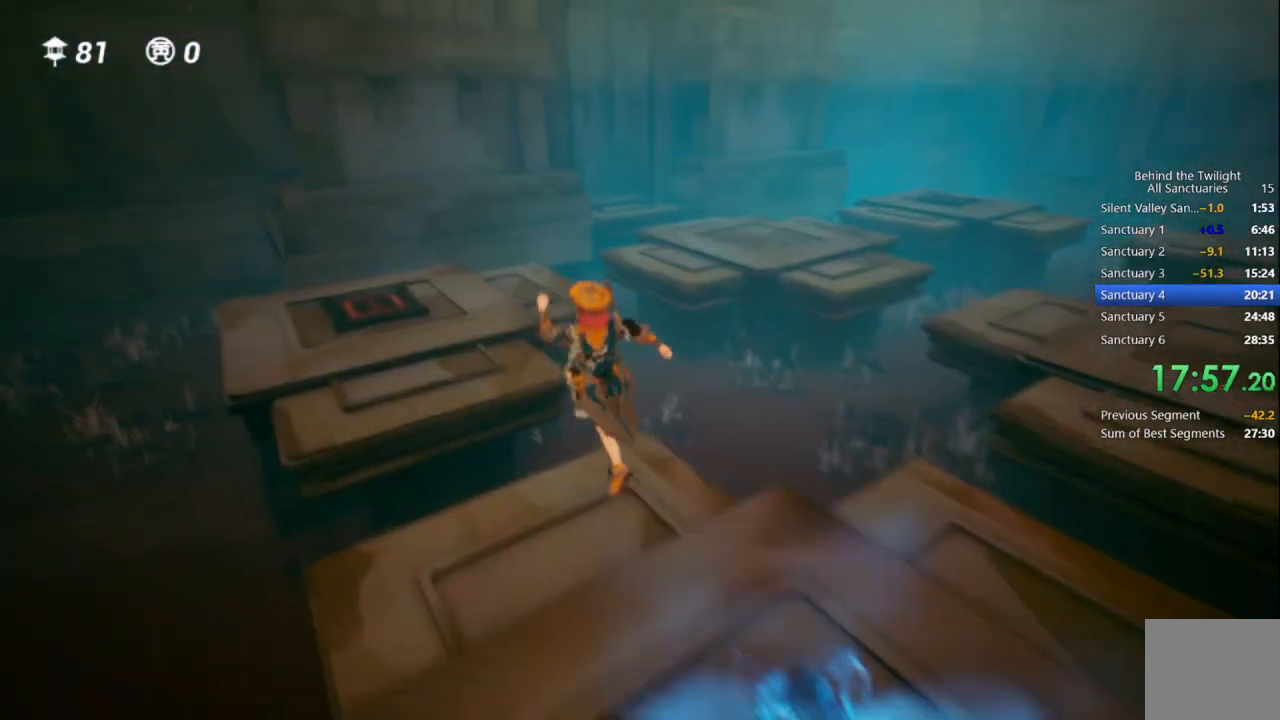
{"buttons": ["R1"], "left_stick": "up", "right_stick": "center", "events": [[317, "R1", "down"], [333, "CROSS", "up"], [400, "left_stick", "up"]]}
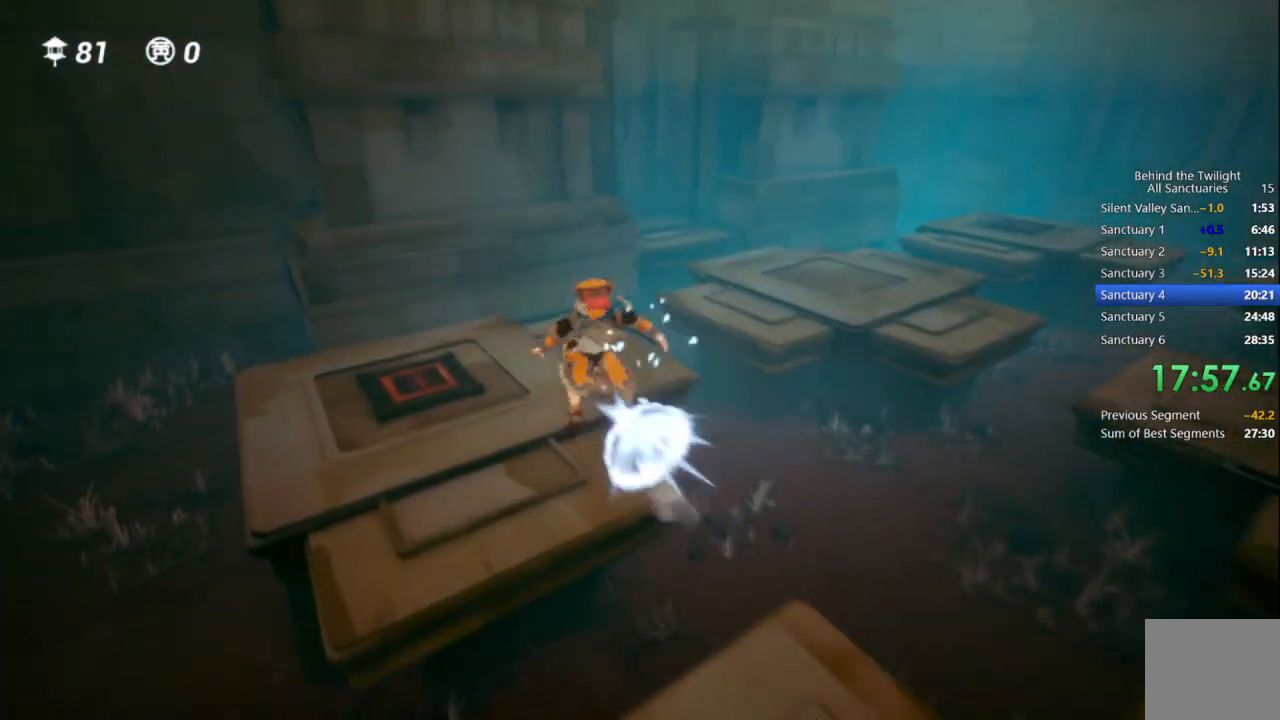
{"buttons": ["CROSS"], "left_stick": "up-right", "right_stick": "center", "events": [[67, "R1", "up"], [300, "CROSS", "down"], [317, "left_stick", "up-right"]]}
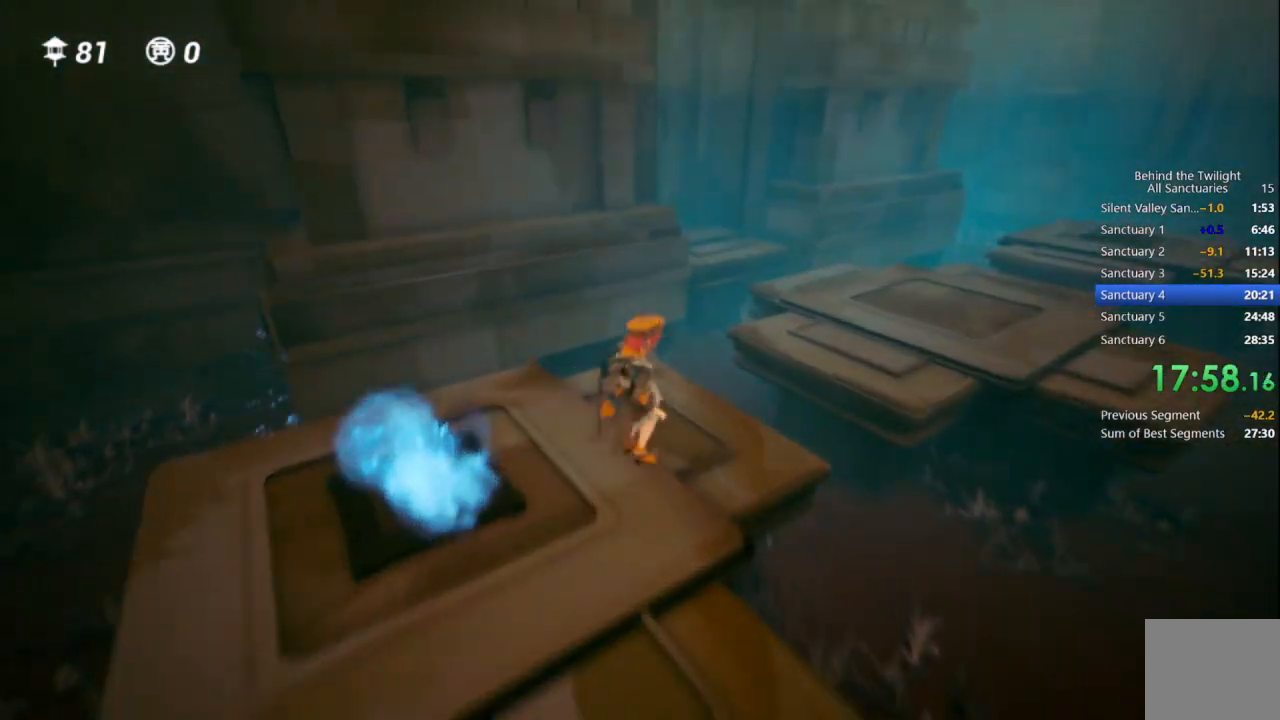
{"buttons": [], "left_stick": "up-right", "right_stick": "center", "events": [[300, "CROSS", "up"], [300, "R1", "down"], [450, "R1", "up"]]}
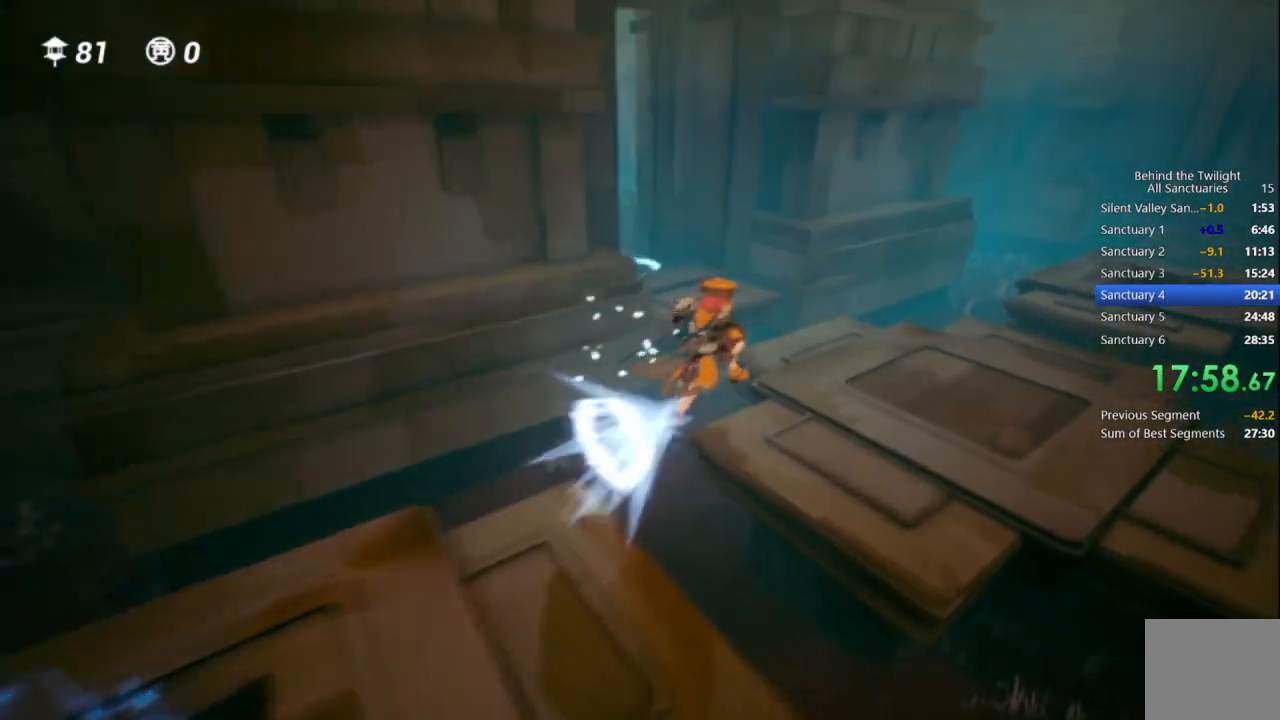
{"buttons": ["CROSS"], "left_stick": "up", "right_stick": "center", "events": [[33, "right_stick", "left"], [183, "right_stick", "center"], [267, "left_stick", "up"], [317, "CROSS", "down"]]}
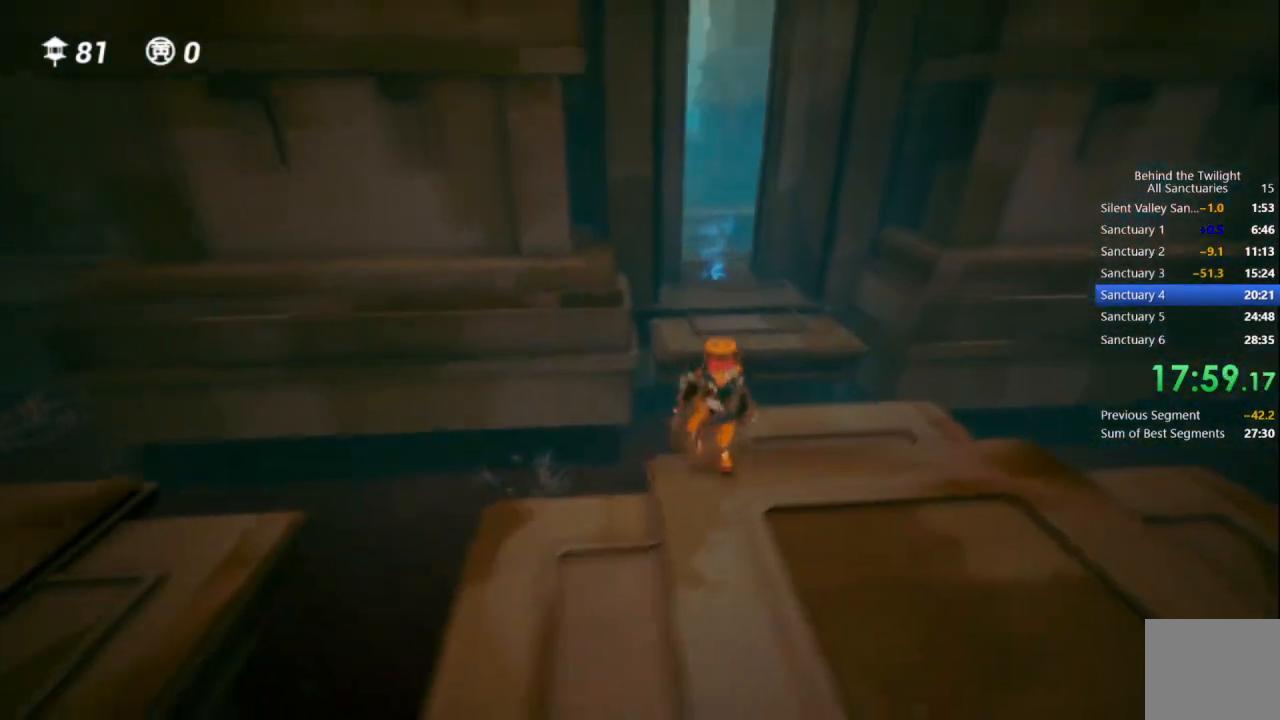
{"buttons": ["R1"], "left_stick": "up", "right_stick": "center", "events": [[233, "CROSS", "up"], [300, "R1", "down"]]}
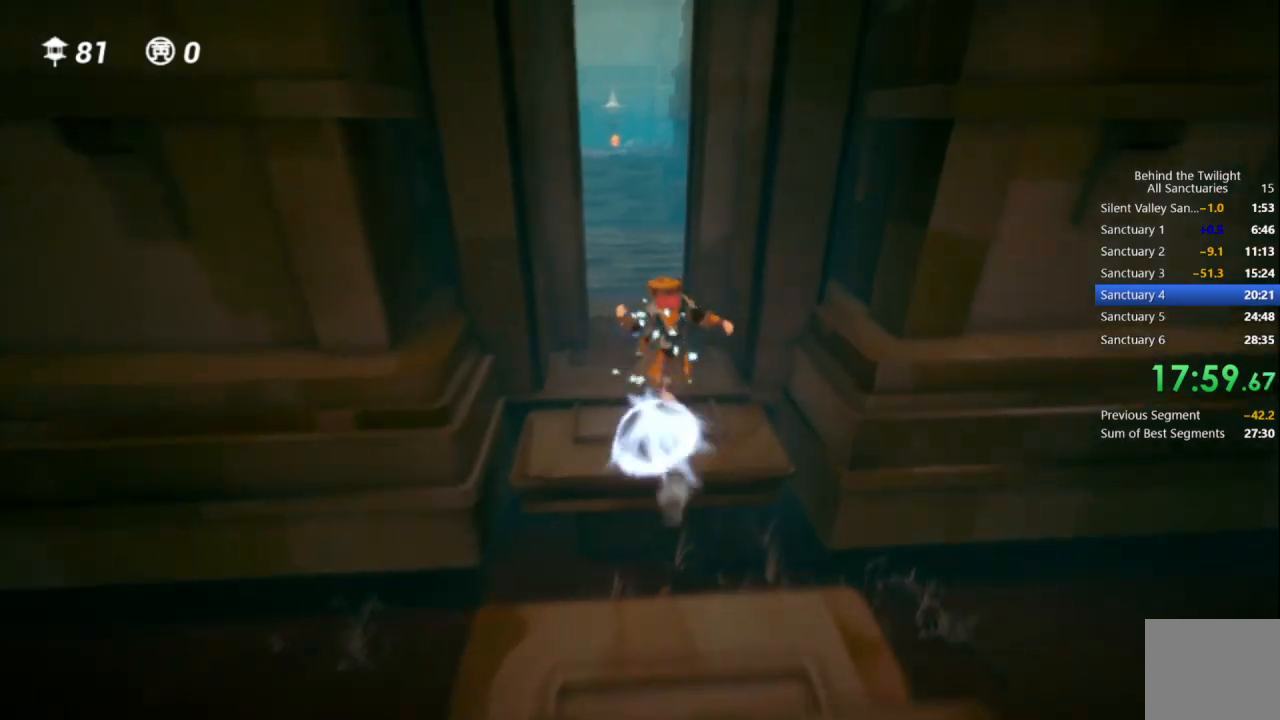
{"buttons": ["CROSS"], "left_stick": "up", "right_stick": "center", "events": [[117, "R1", "up"], [317, "CROSS", "down"]]}
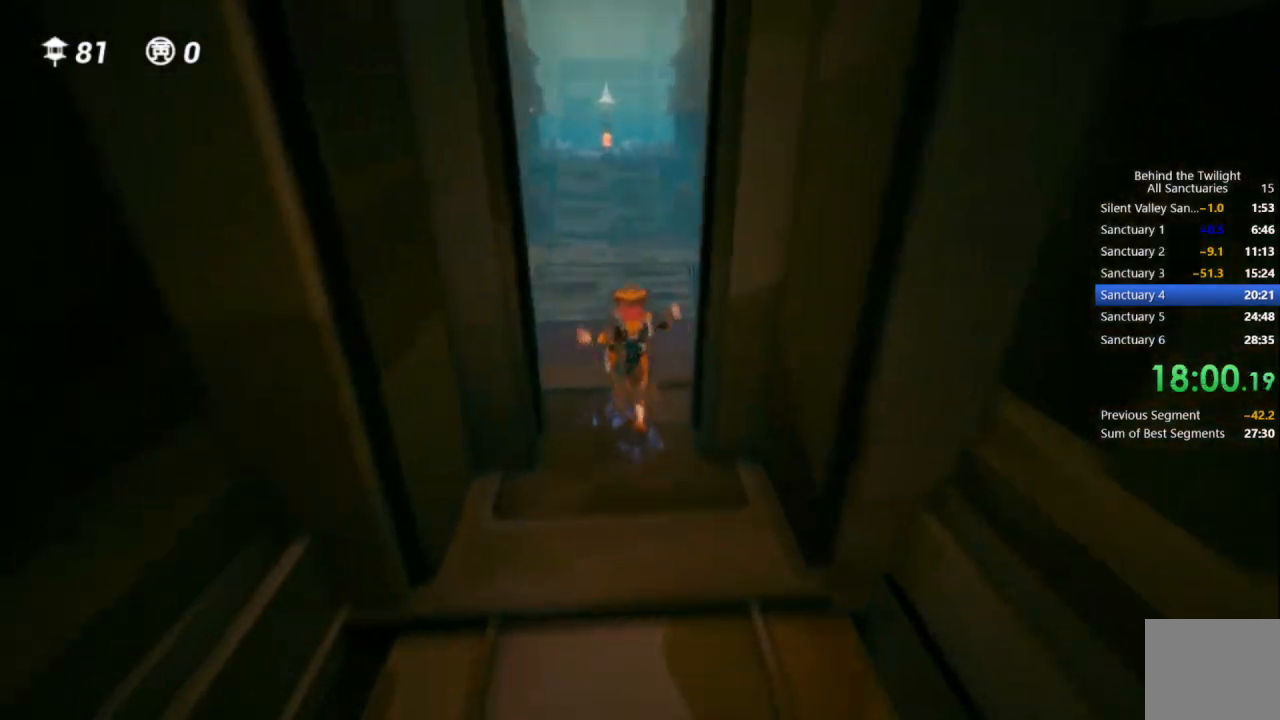
{"buttons": ["R1"], "left_stick": "up", "right_stick": "center", "events": [[283, "R1", "down"], [300, "CROSS", "up"]]}
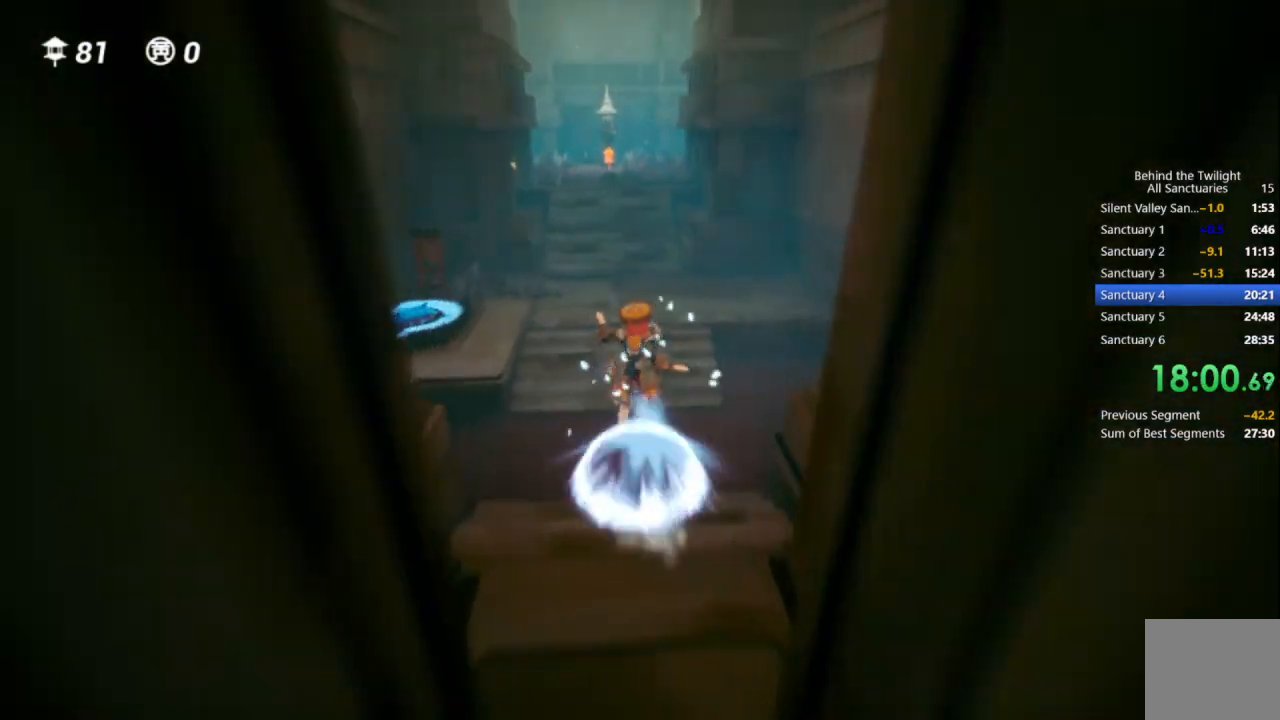
{"buttons": ["CROSS"], "left_stick": "up", "right_stick": "center", "events": [[250, "R1", "up"], [483, "CROSS", "down"]]}
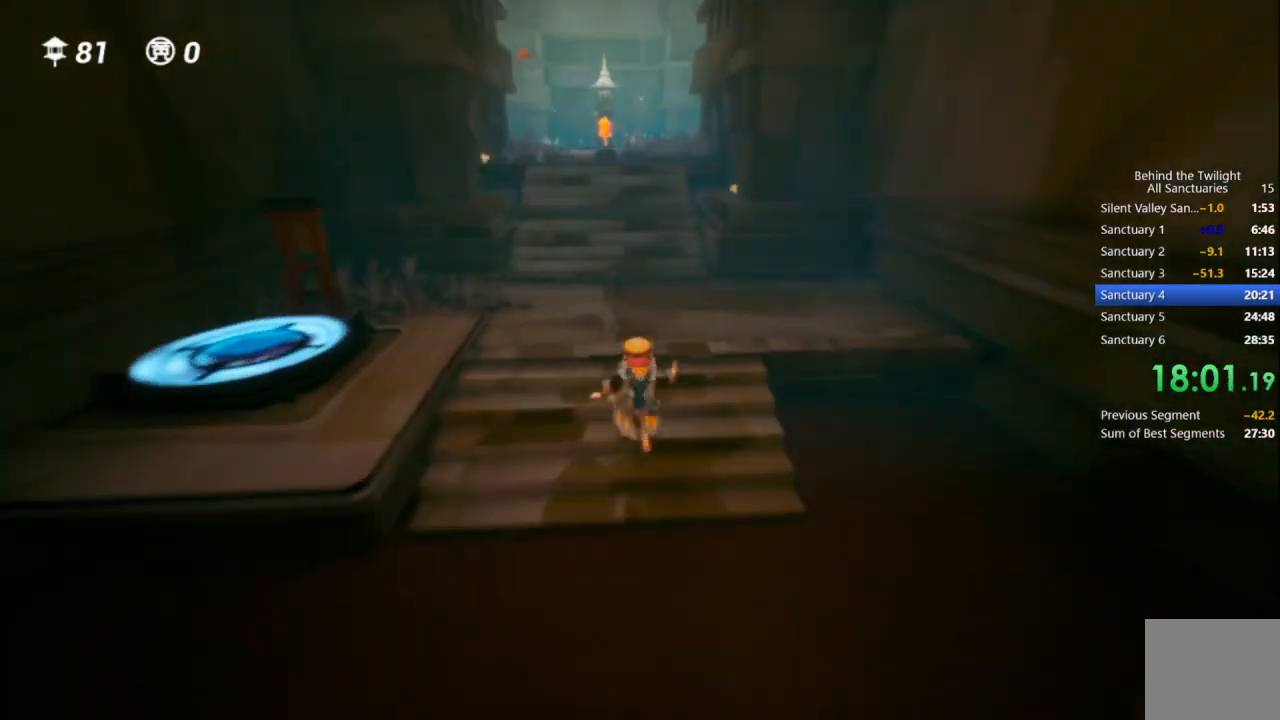
{"buttons": ["CROSS"], "left_stick": "up", "right_stick": "center", "events": [[200, "R1", "down"], [383, "R1", "up"]]}
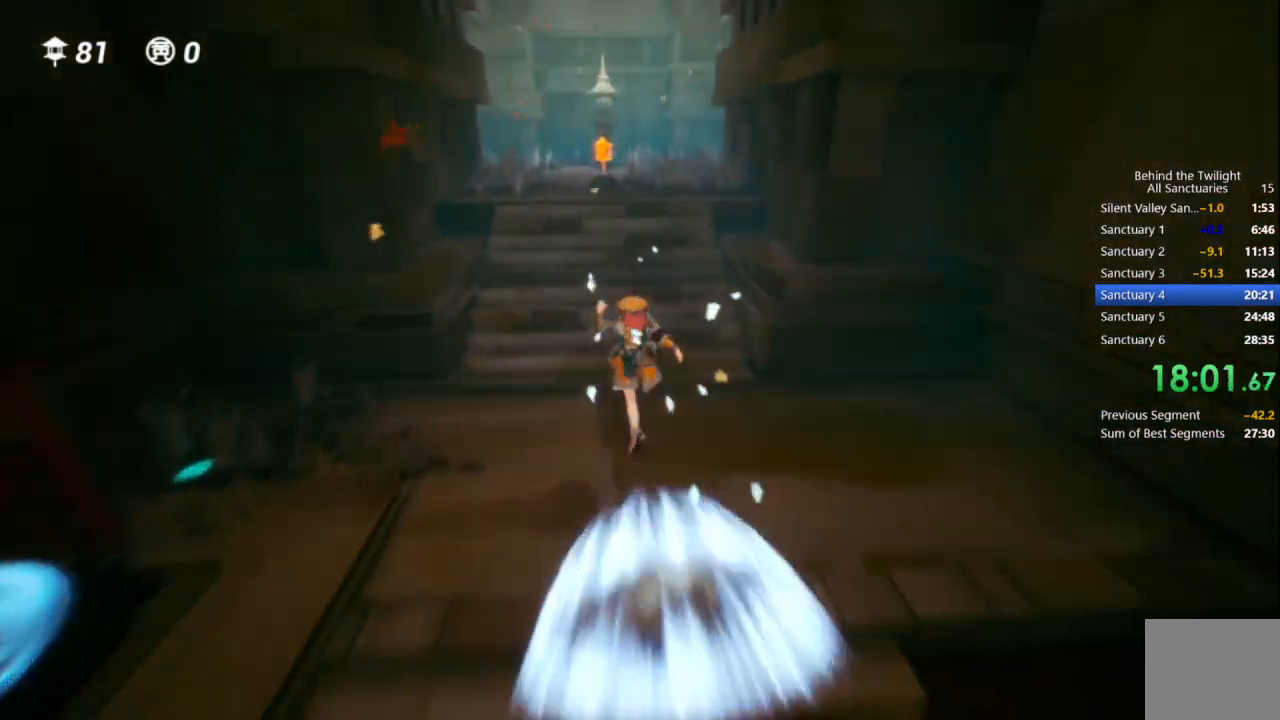
{"buttons": ["CROSS"], "left_stick": "up", "right_stick": "center", "events": [[217, "R1", "down"], [417, "R1", "up"]]}
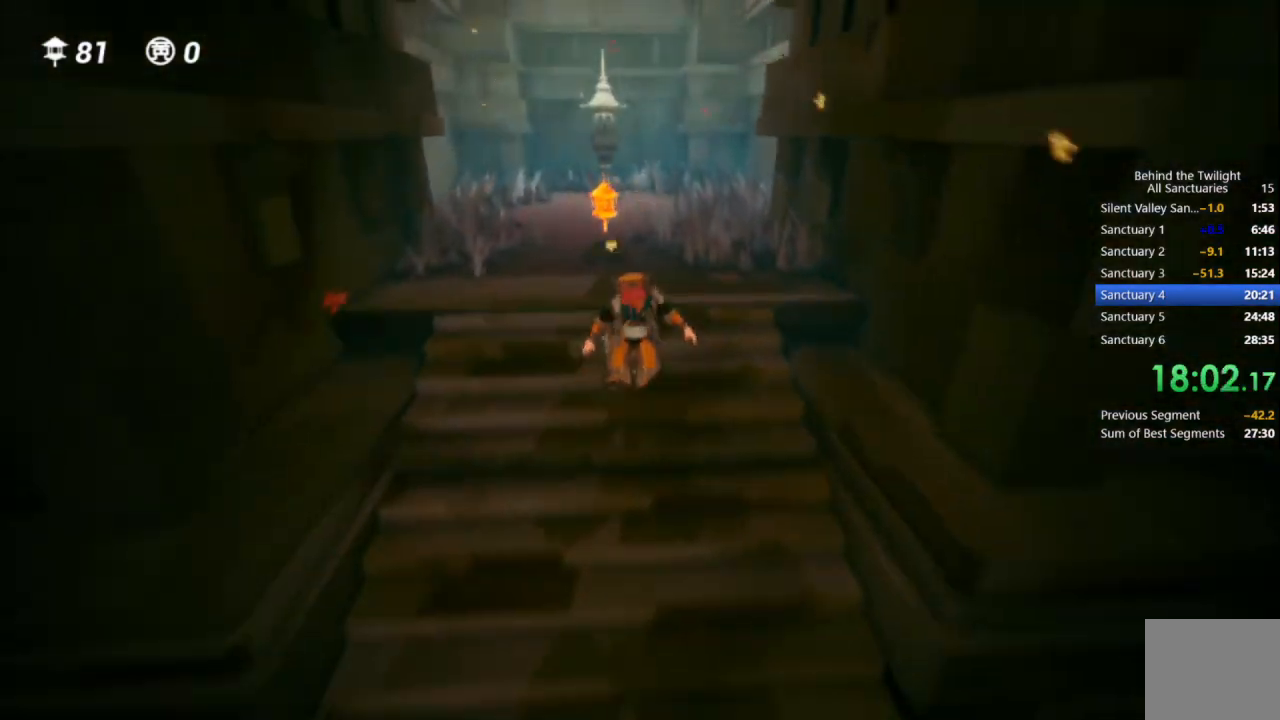
{"buttons": ["R1"], "left_stick": "up", "right_stick": "center", "events": [[367, "R1", "down"], [450, "CROSS", "up"]]}
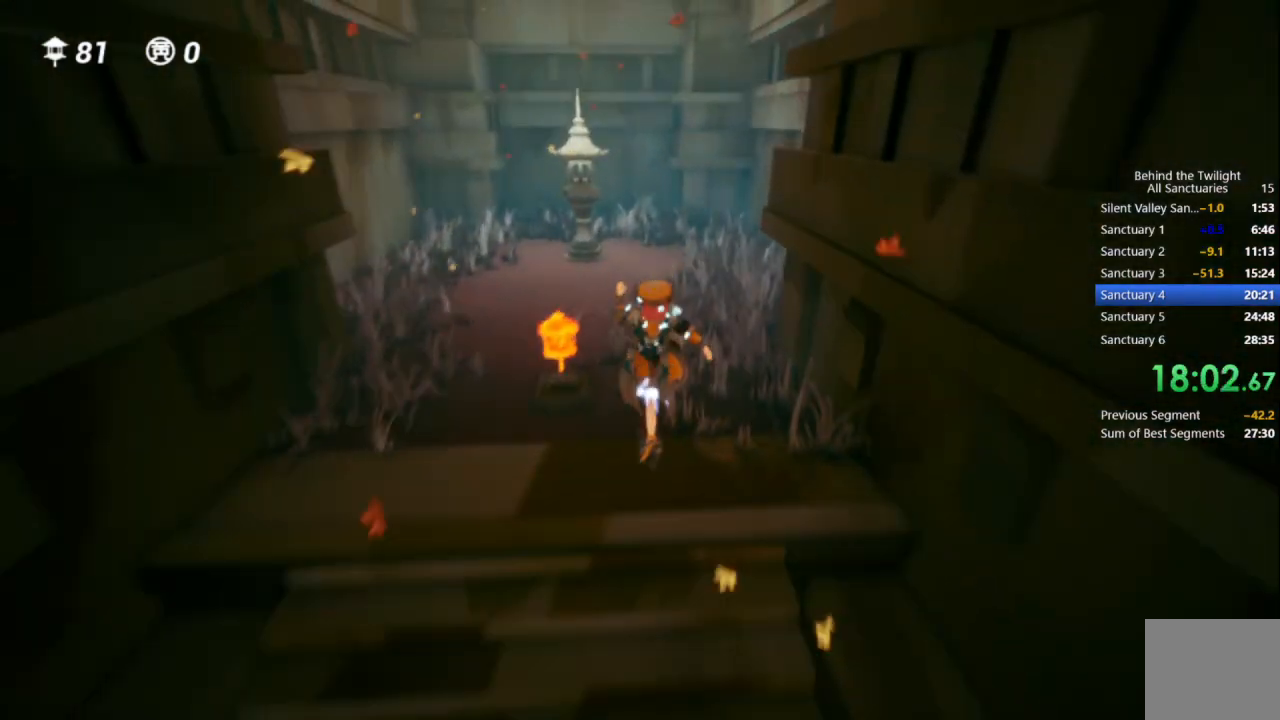
{"buttons": ["R1"], "left_stick": "up", "right_stick": "center", "events": [[17, "R1", "up"], [83, "right_stick", "left"], [183, "right_stick", "center"], [250, "CROSS", "down"], [400, "R1", "down"], [450, "CROSS", "up"]]}
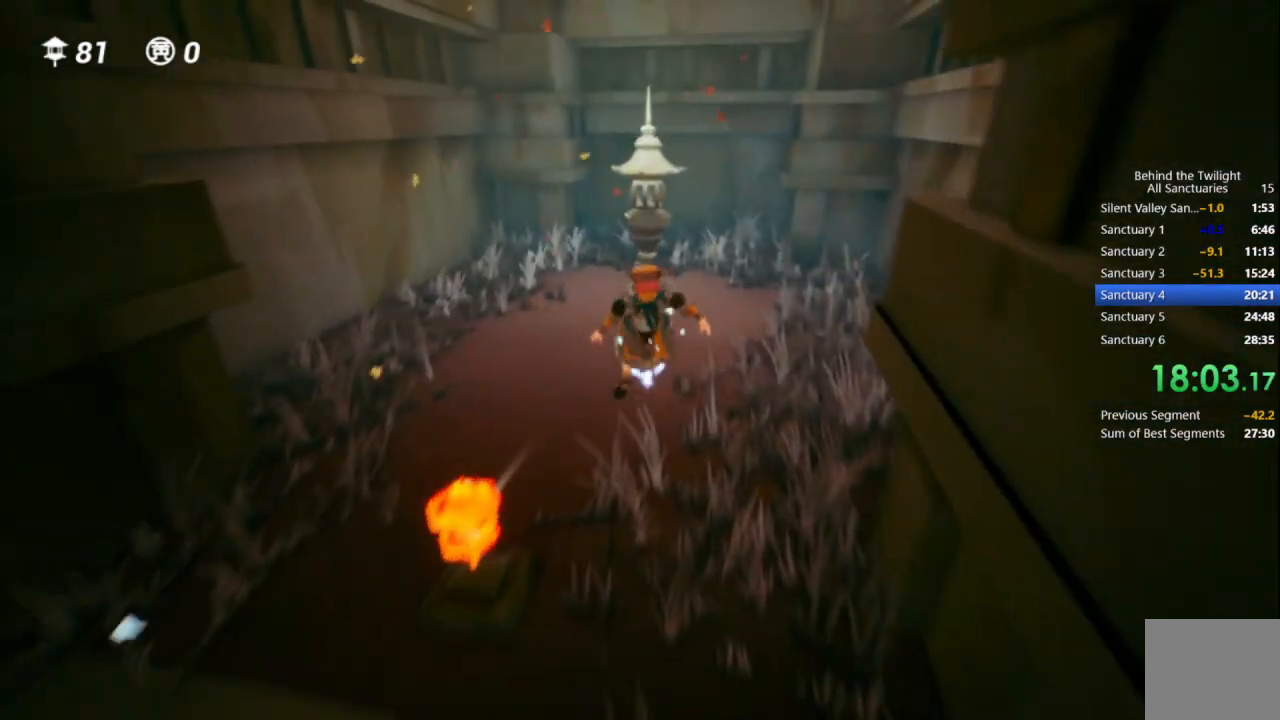
{"buttons": [], "left_stick": "up", "right_stick": "center", "events": [[67, "R1", "up"]]}
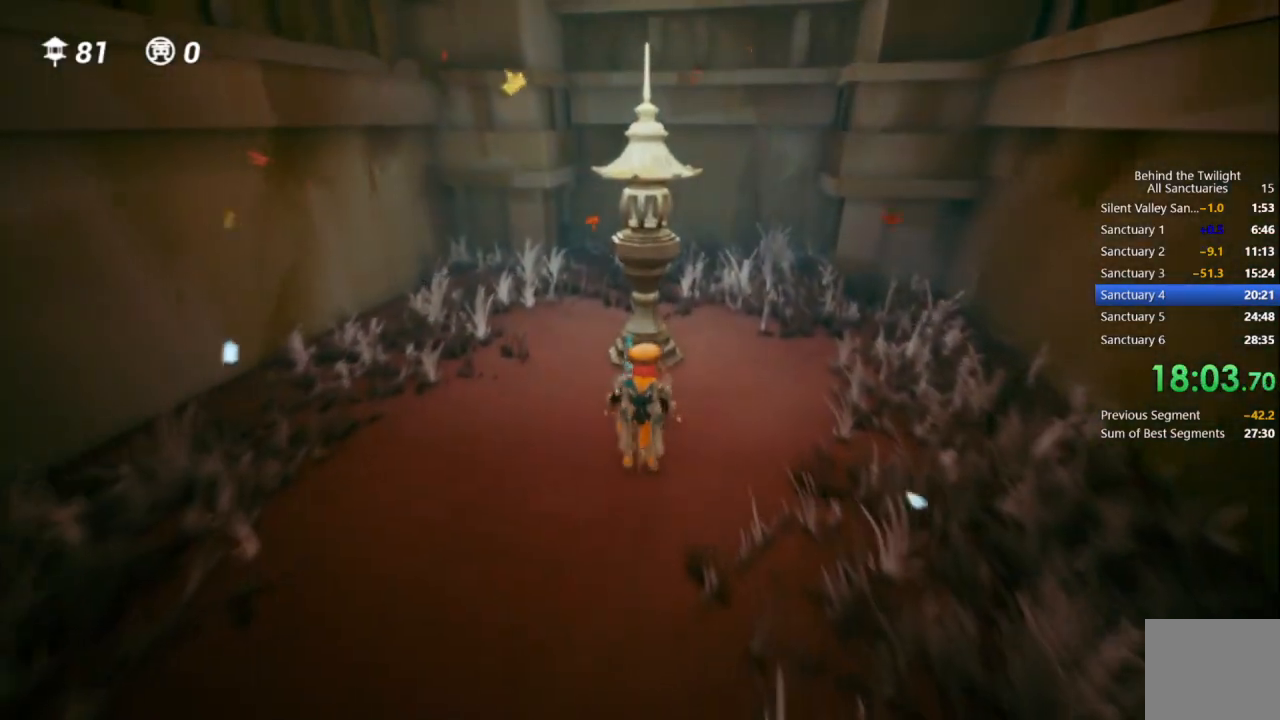
{"buttons": [], "left_stick": "left", "right_stick": "left", "events": [[150, "DPAD_RIGHT", "down"], [183, "CIRCLE", "down"], [233, "CIRCLE", "up"], [233, "DPAD_RIGHT", "up"], [250, "left_stick", "left"], [267, "DPAD_RIGHT", "down"], [350, "right_stick", "left"], [367, "DPAD_RIGHT", "up"]]}
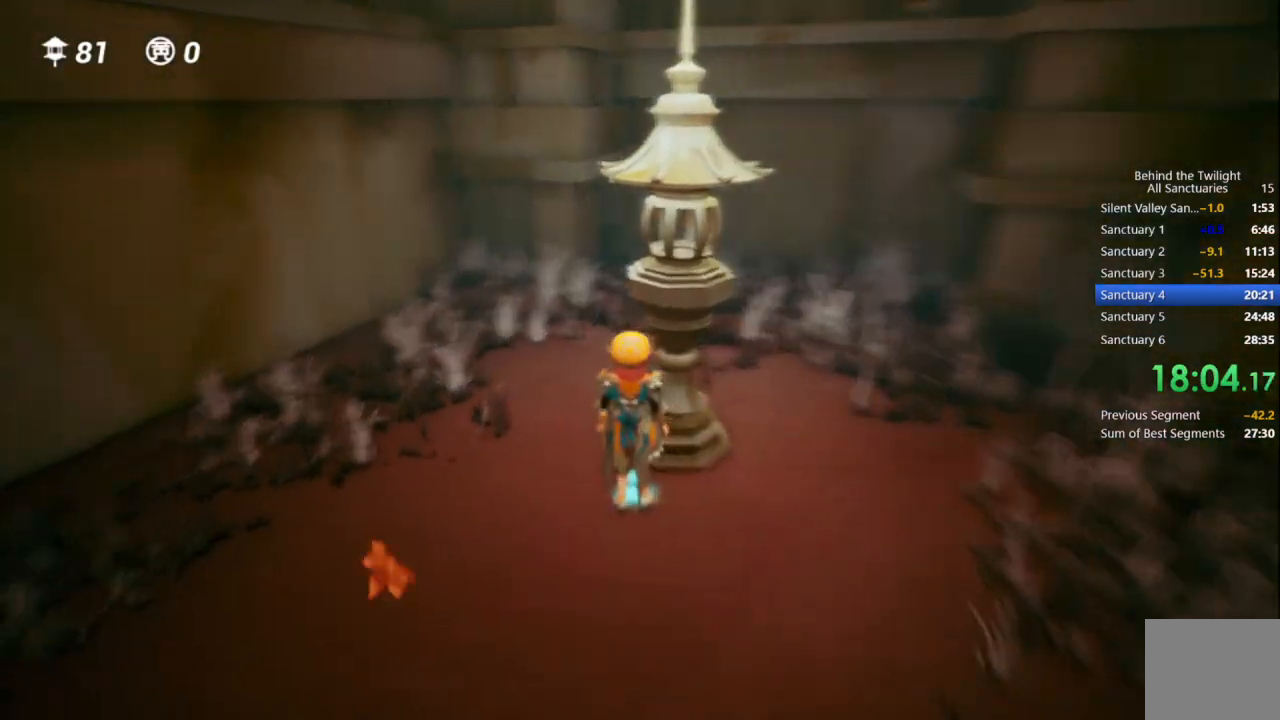
{"buttons": [], "left_stick": "up-left", "right_stick": "center", "events": [[333, "left_stick", "up-left"], [467, "right_stick", "center"]]}
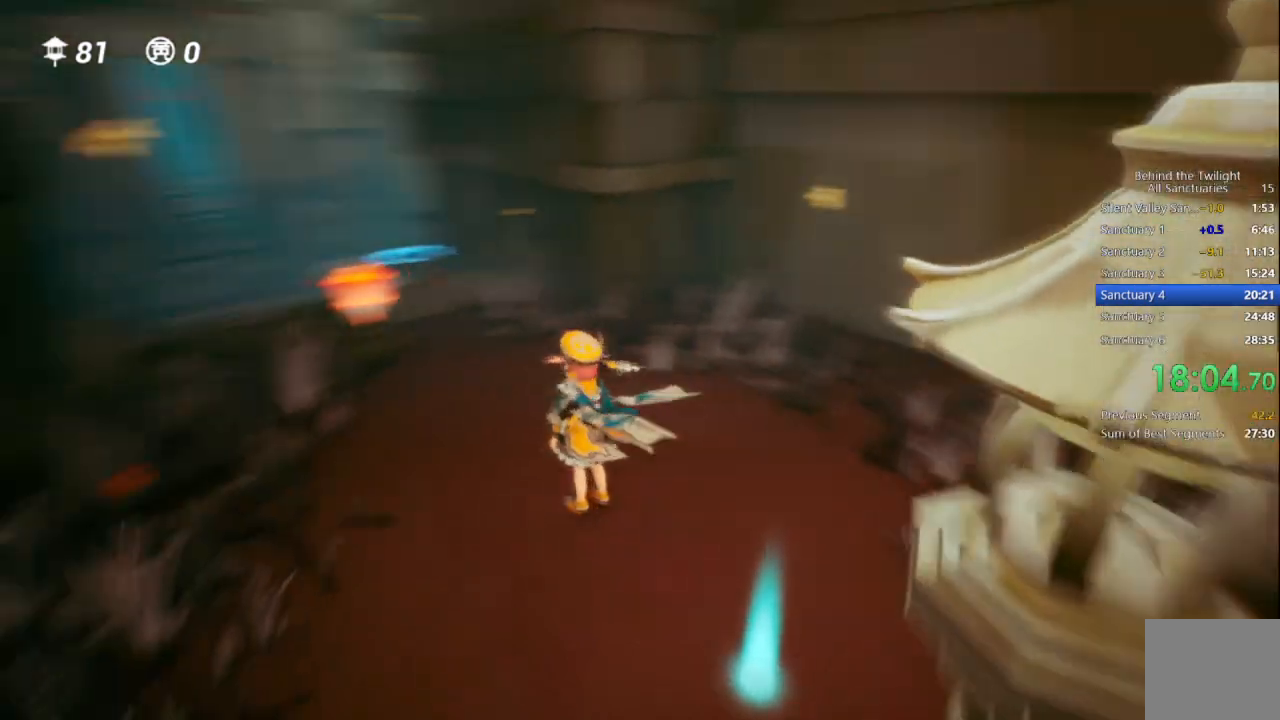
{"buttons": ["CROSS"], "left_stick": "up", "right_stick": "center", "events": [[67, "CROSS", "down"], [67, "left_stick", "up"], [183, "R1", "down"], [250, "CROSS", "up"], [283, "R1", "up"], [483, "CROSS", "down"]]}
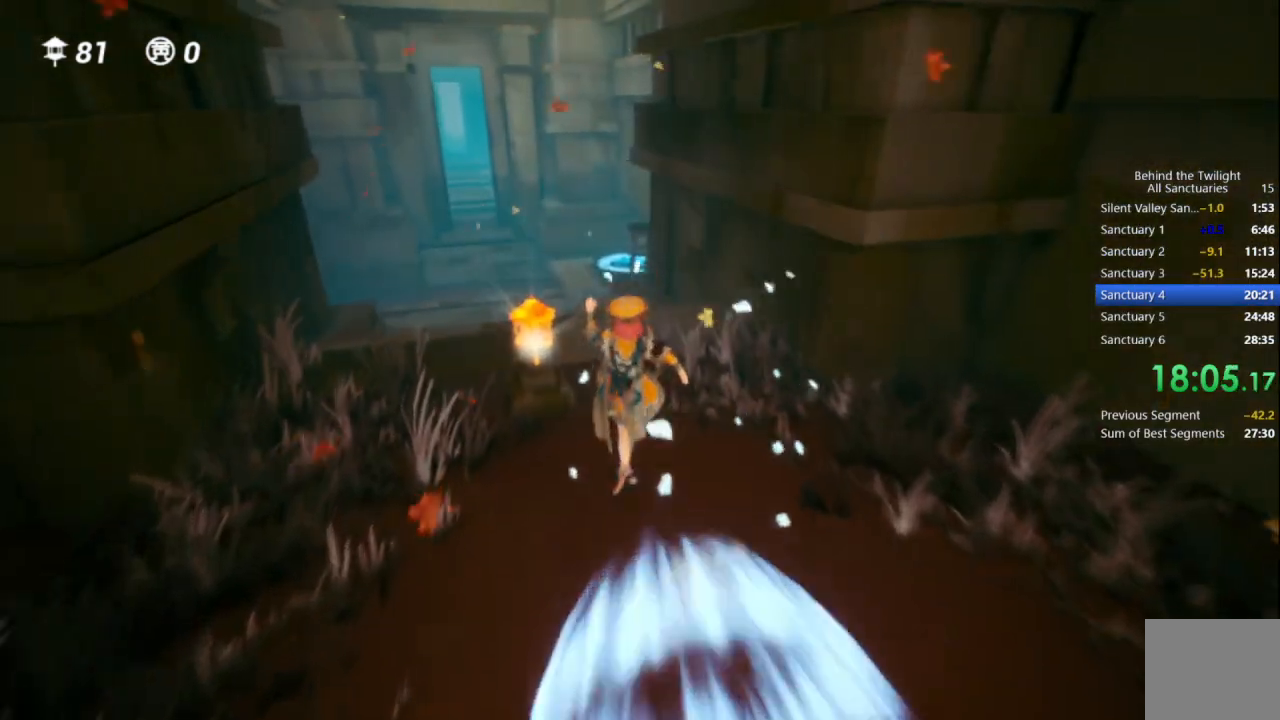
{"buttons": [], "left_stick": "up", "right_stick": "center"}
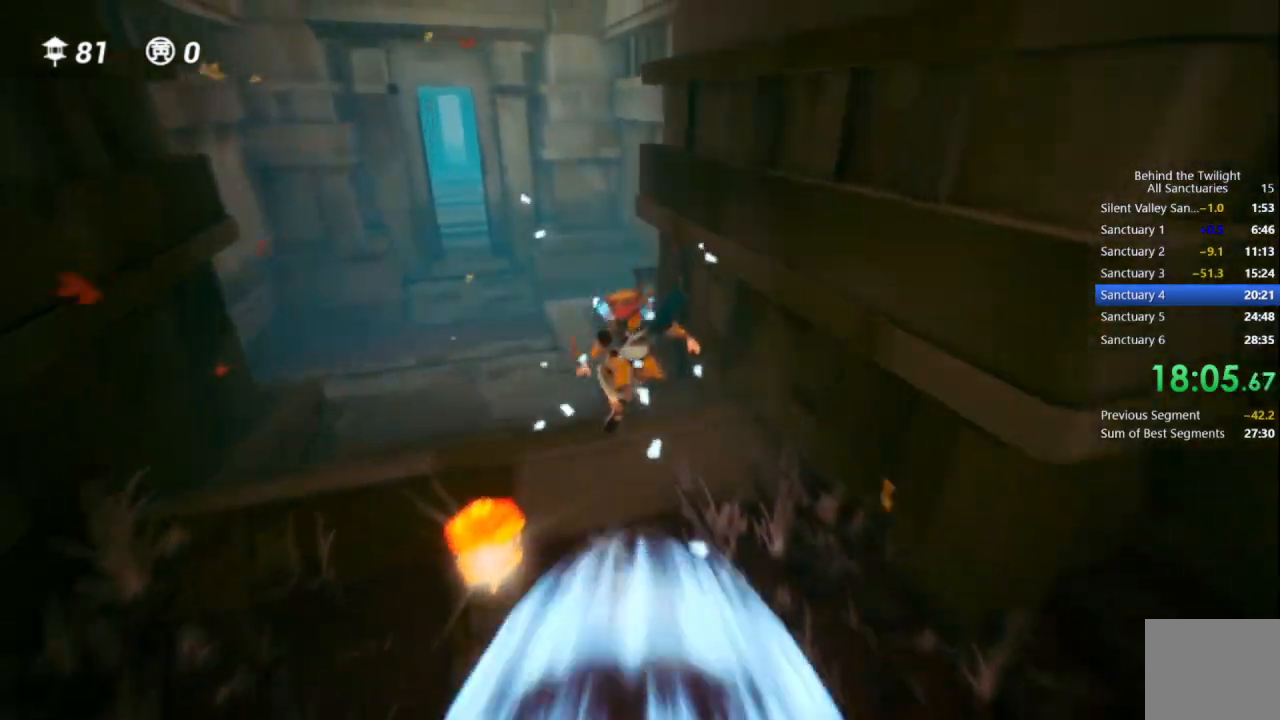
{"buttons": ["CROSS", "R1"], "left_stick": "up", "right_stick": "center", "events": [[117, "CROSS", "down"], [300, "R1", "down"]]}
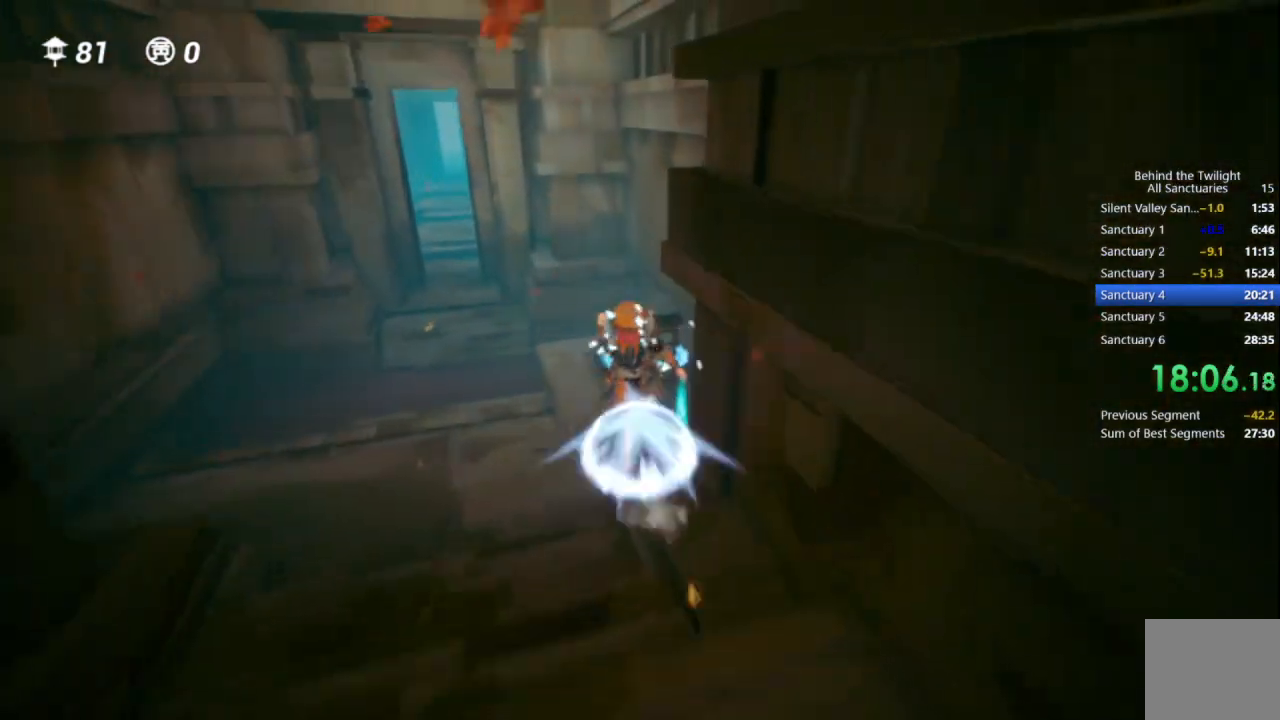
{"buttons": [], "left_stick": "up", "right_stick": "center", "events": [[83, "R1", "up"], [317, "CROSS", "up"]]}
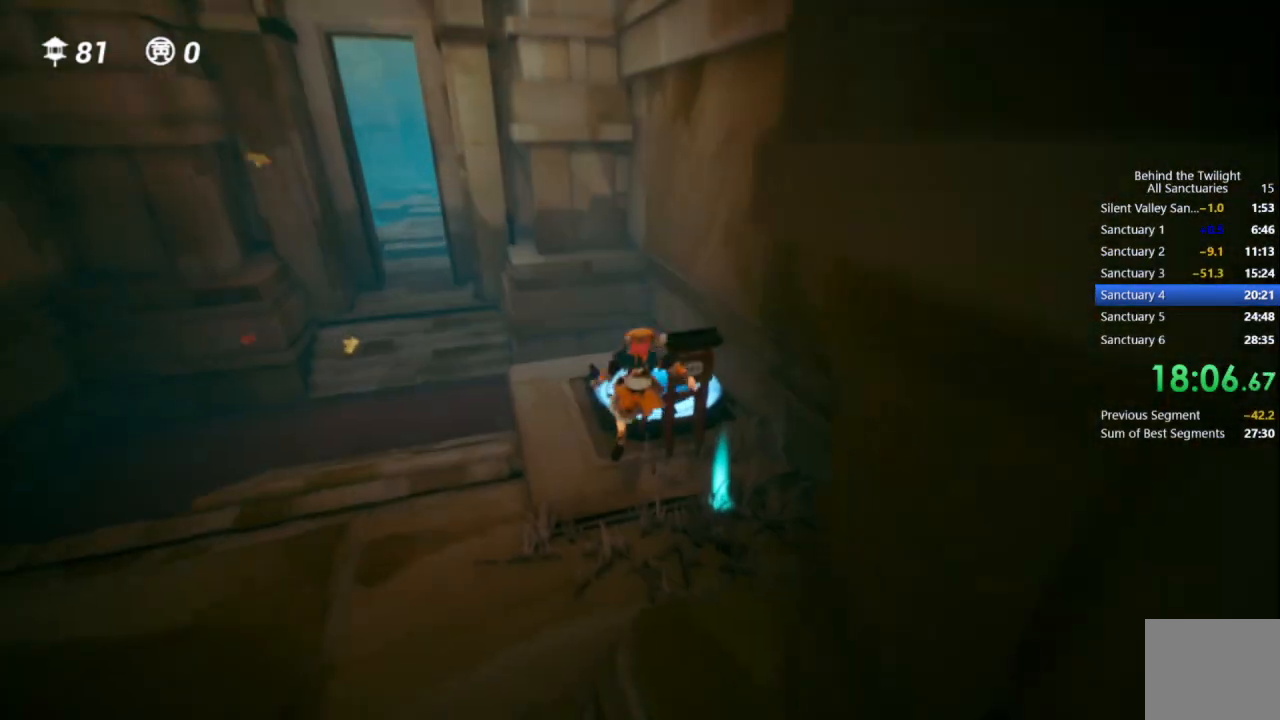
{"buttons": ["CROSS"], "left_stick": "center", "right_stick": "center", "events": [[400, "left_stick", "center"], [500, "CROSS", "down"]]}
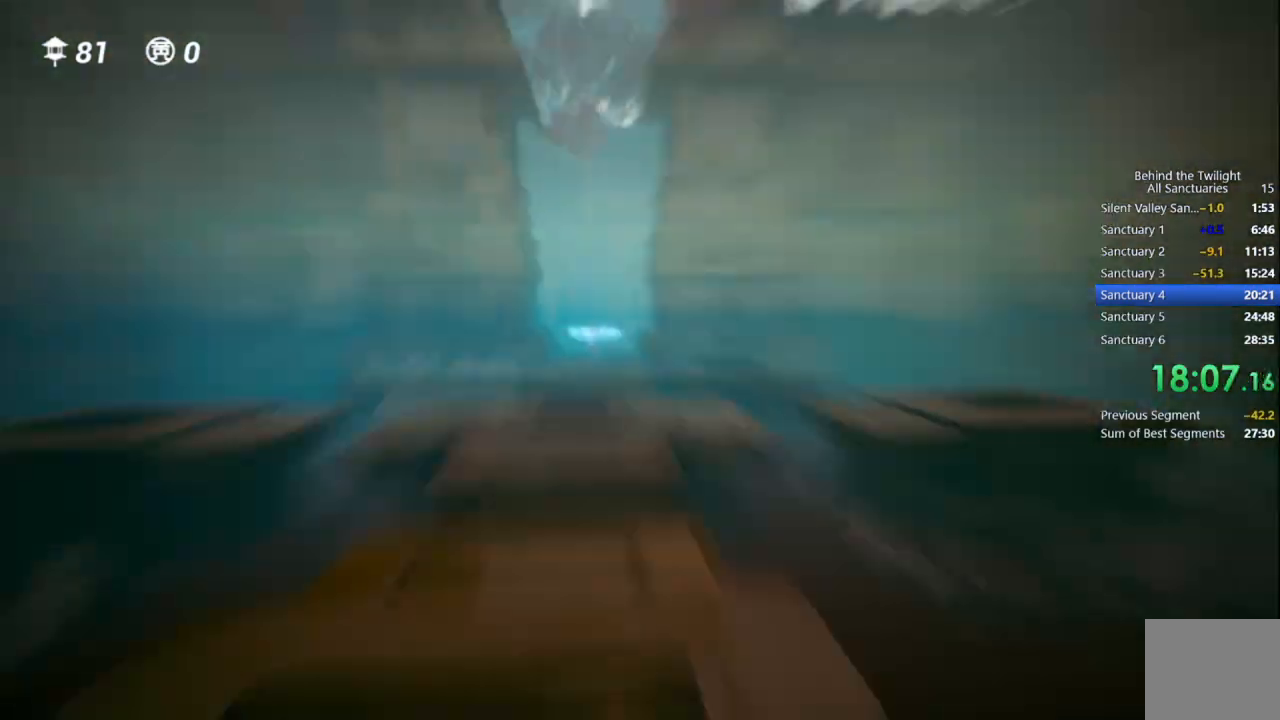
{"buttons": [], "left_stick": "up", "right_stick": "center", "events": [[17, "left_stick", "up"], [267, "R1", "down"], [317, "CROSS", "up"], [417, "R1", "up"]]}
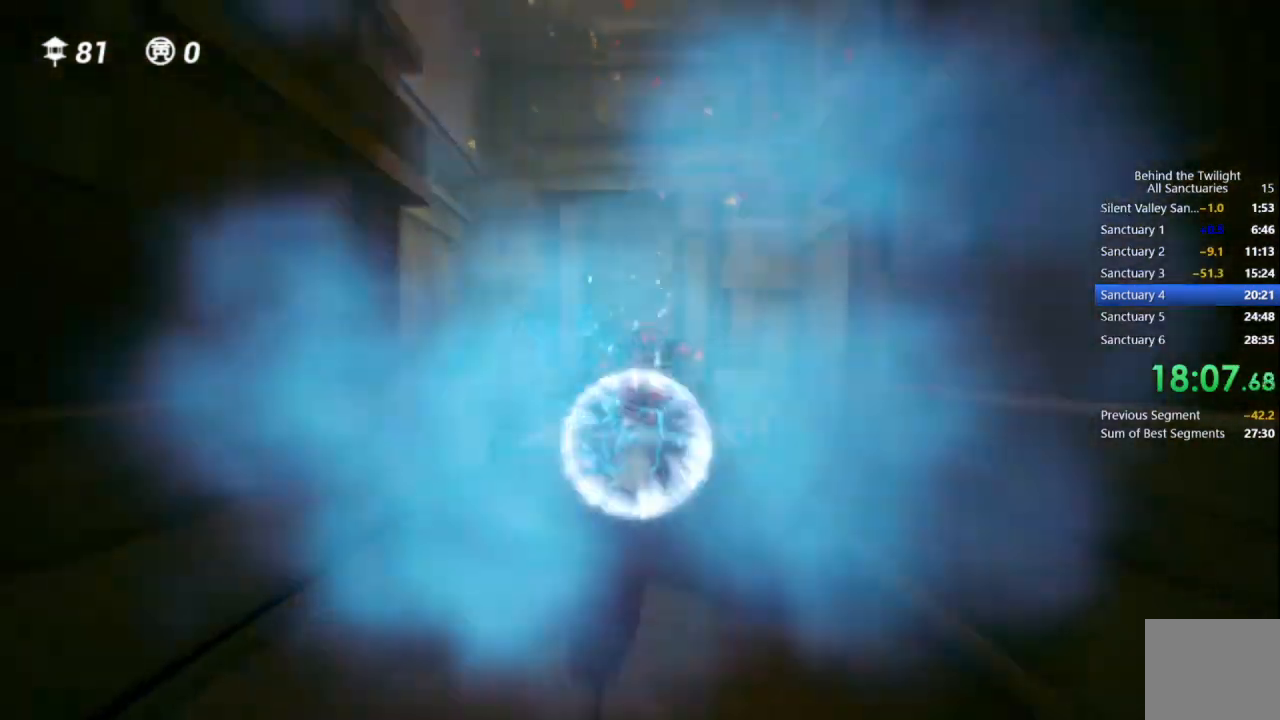
{"buttons": [], "left_stick": "up", "right_stick": "center"}
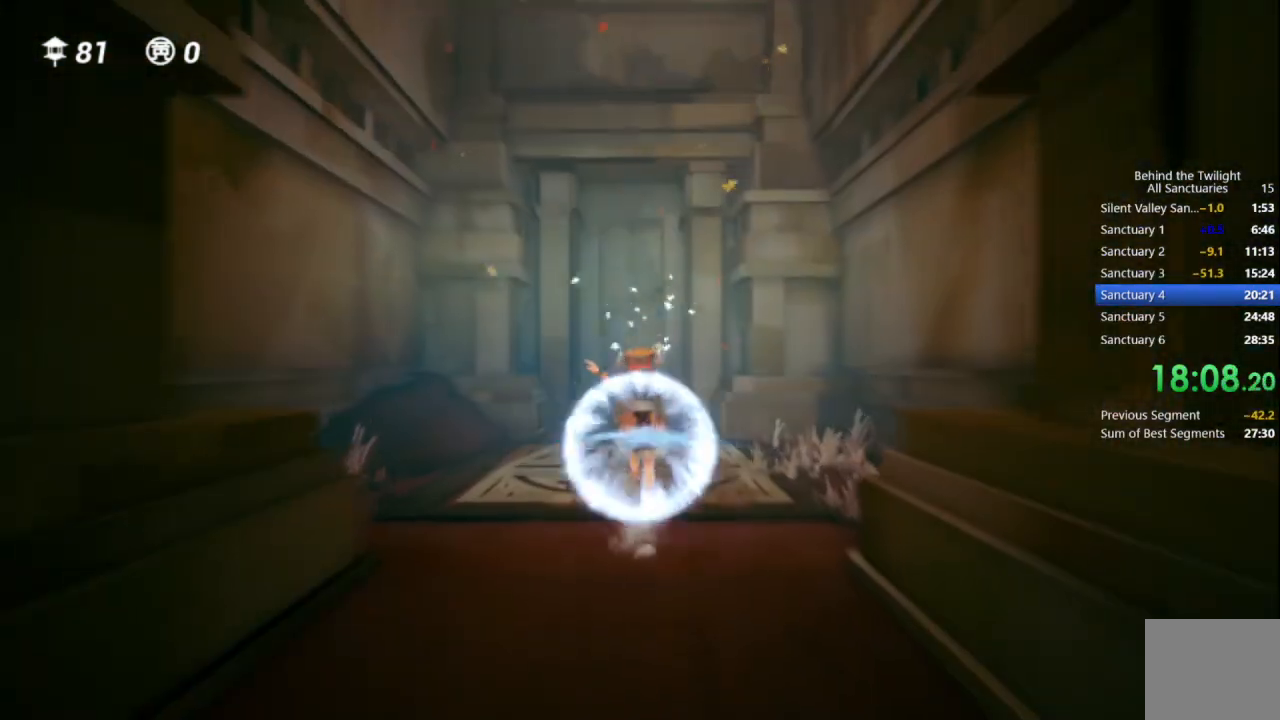
{"buttons": ["CROSS", "R1"], "left_stick": "up", "right_stick": "center", "events": [[183, "CROSS", "down"], [483, "R1", "down"]]}
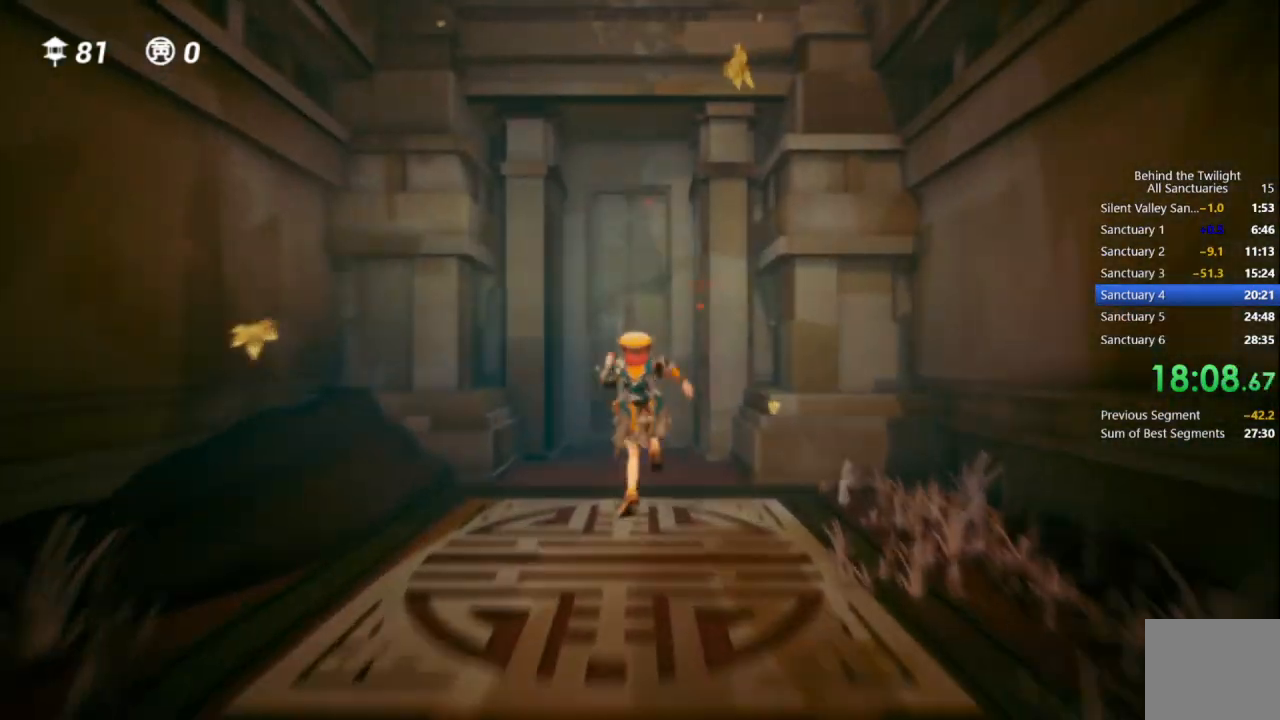
{"buttons": ["CROSS"], "left_stick": "up", "right_stick": "center"}
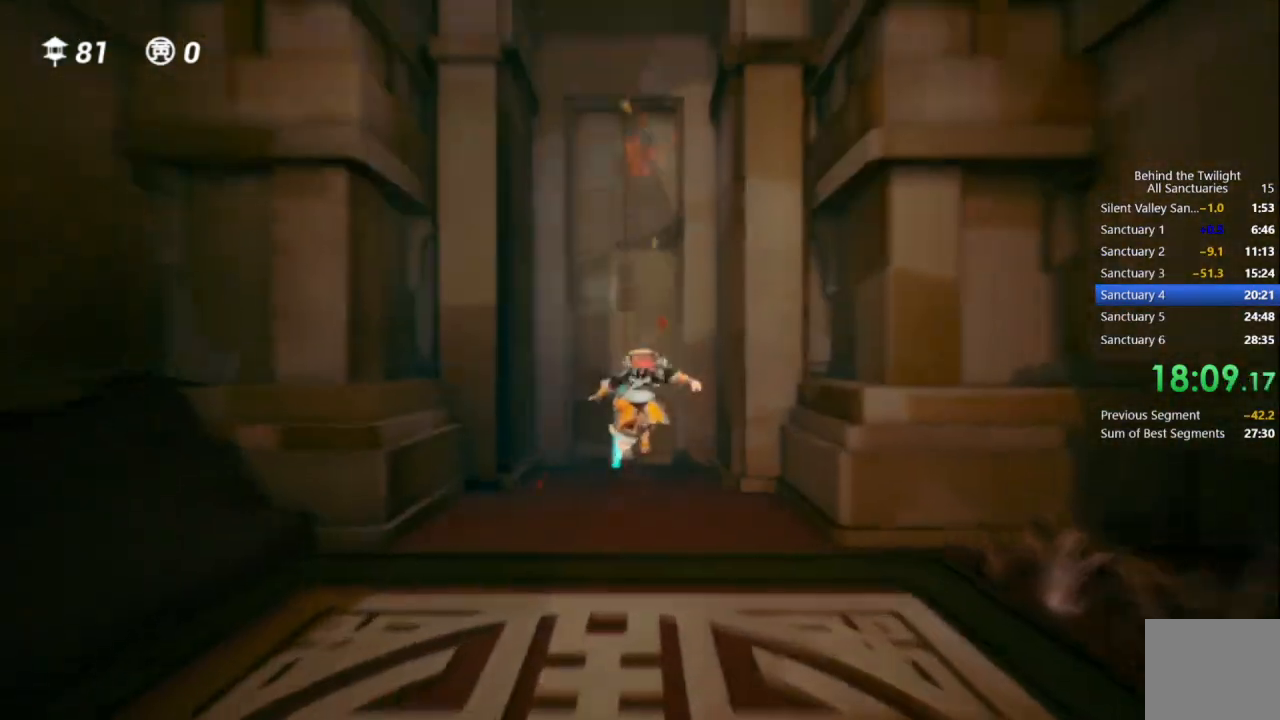
{"buttons": [], "left_stick": "center", "right_stick": "center", "events": [[100, "R1", "down"], [133, "CROSS", "up"], [183, "TRIANGLE", "down"], [250, "R1", "up"], [317, "TRIANGLE", "up"], [450, "left_stick", "center"]]}
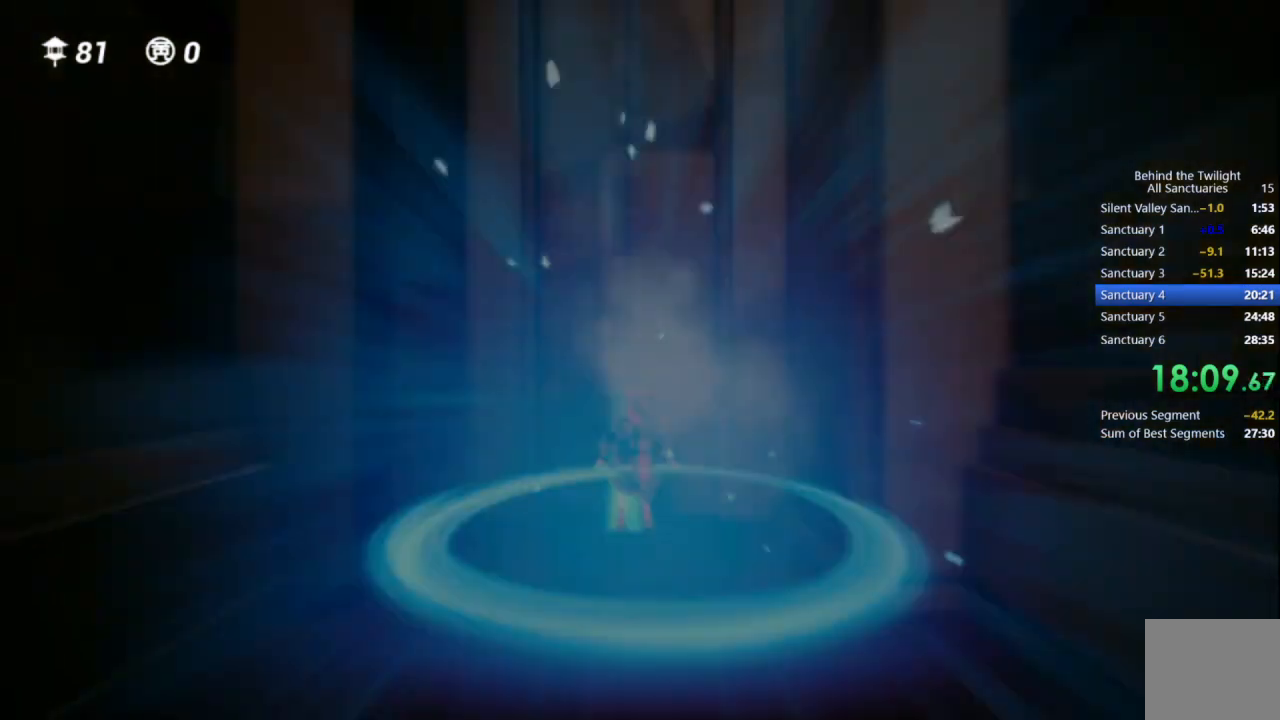
{"buttons": [], "left_stick": "center", "right_stick": "center", "events": []}